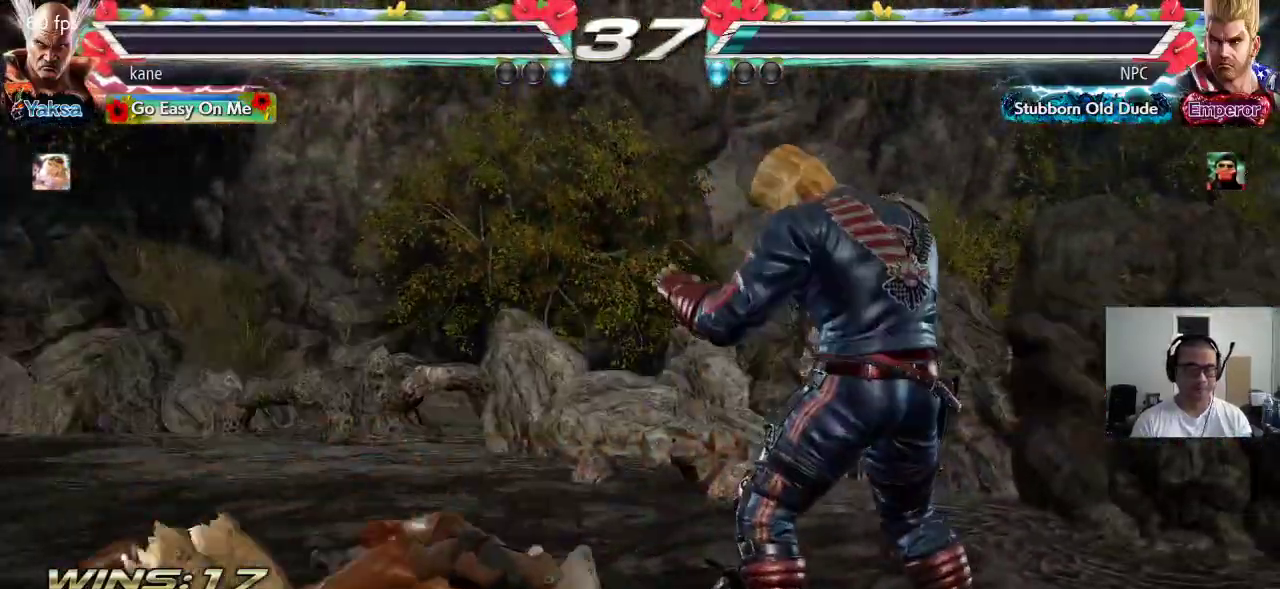
Gameplay with a controller (arcade stick); each line is a JSON object with the inputs held at the frame after it (dt_ms = milliseconds from this image to that frame). "events" lists button and stick changes between this image and that frame as [ms after this image, input, new state], when the widget could be followed in between. Not read: L3 R3.
{"dt_ms": 500, "buttons": [], "left_stick": "center", "events": []}
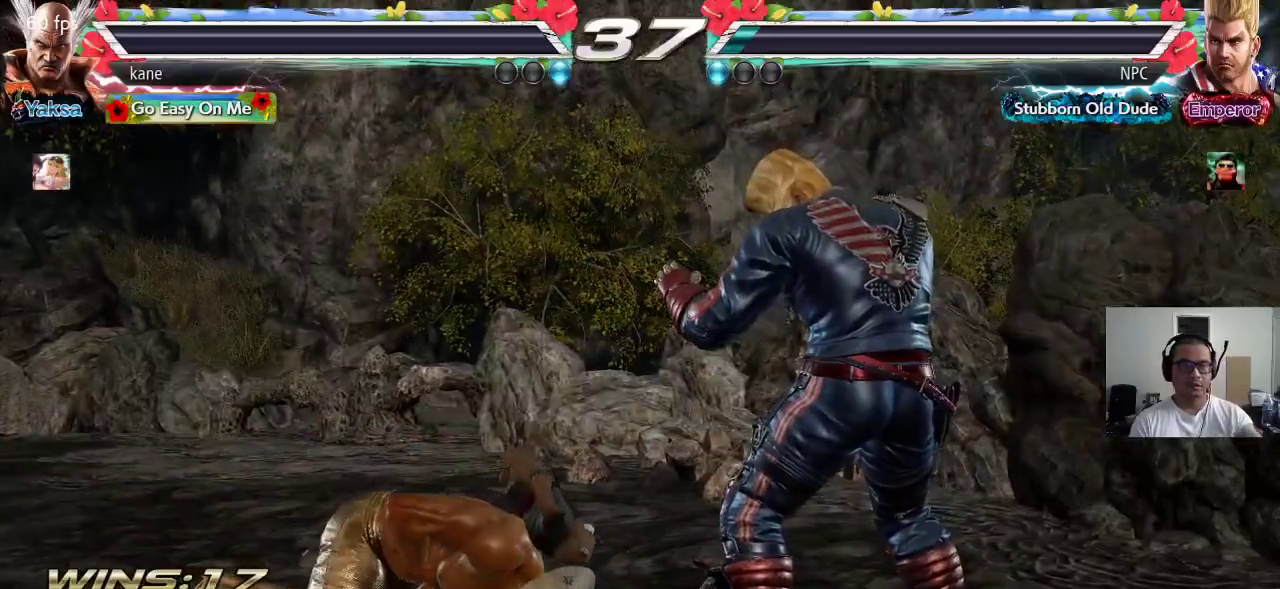
{"dt_ms": 500, "buttons": [], "left_stick": "center", "events": []}
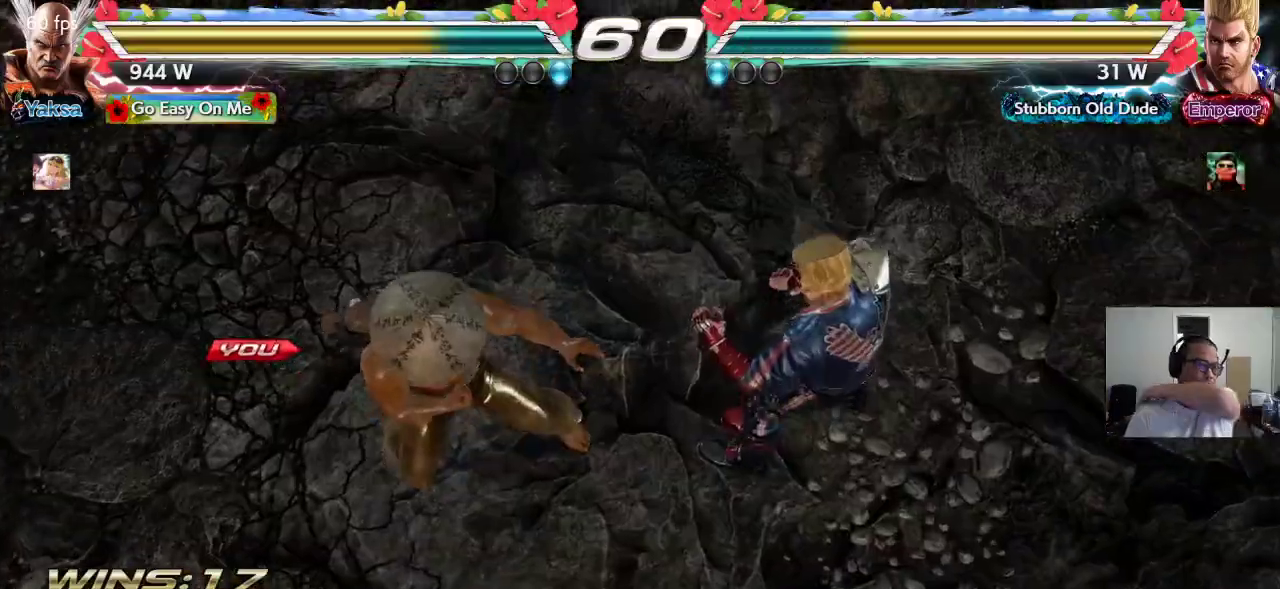
{"dt_ms": 500, "buttons": [], "left_stick": "center", "events": []}
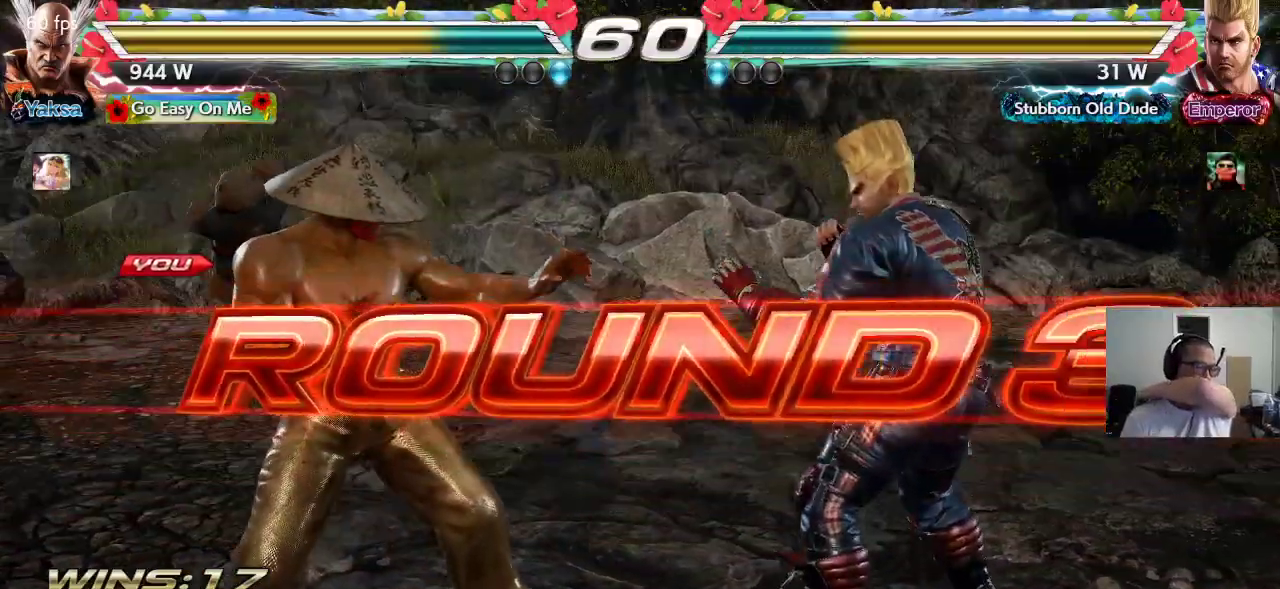
{"dt_ms": 500, "buttons": [], "left_stick": "center", "events": []}
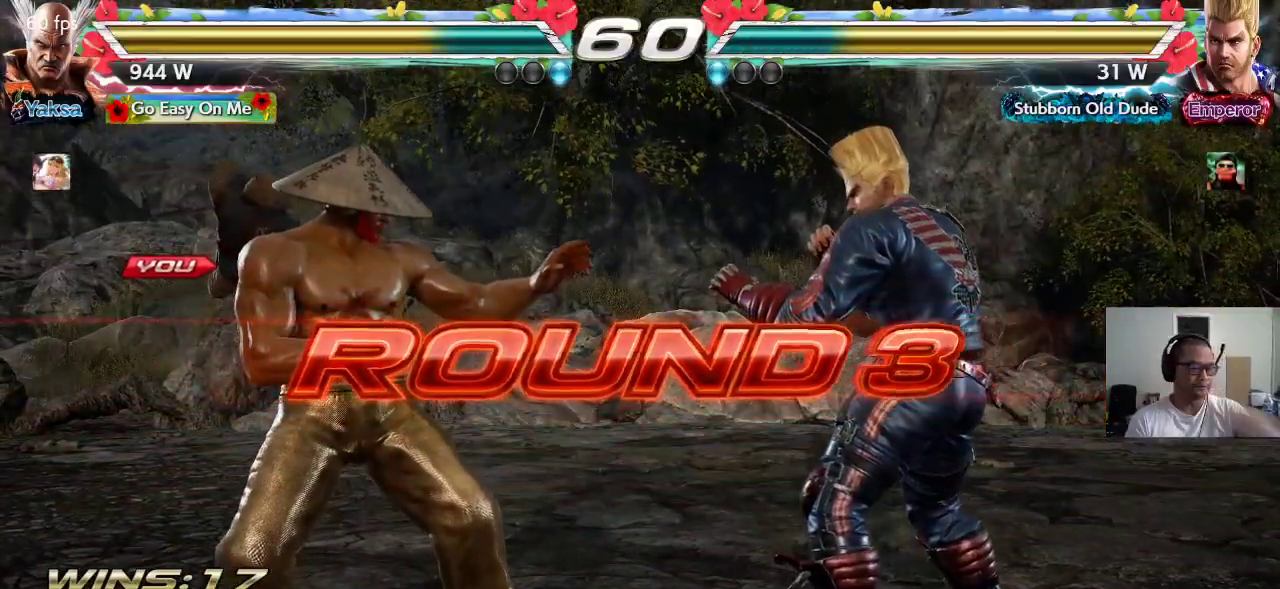
{"dt_ms": 500, "buttons": [], "left_stick": "center", "events": []}
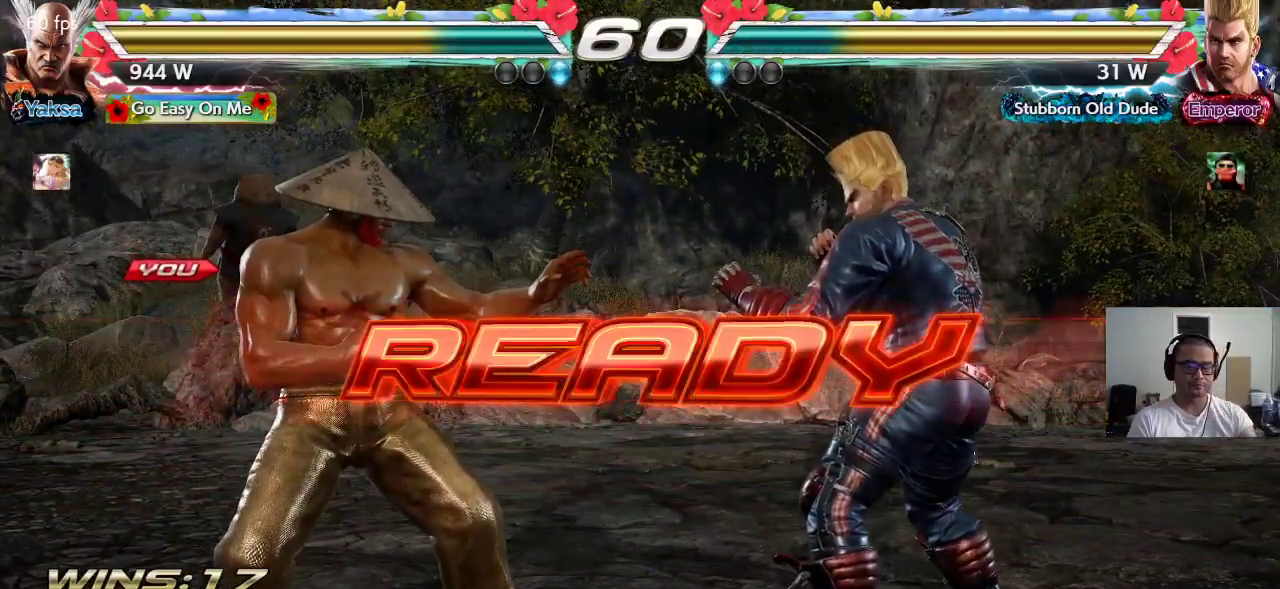
{"dt_ms": 500, "buttons": ["TRIANGLE"], "left_stick": "center", "events": [[450, "TRIANGLE", "down"]]}
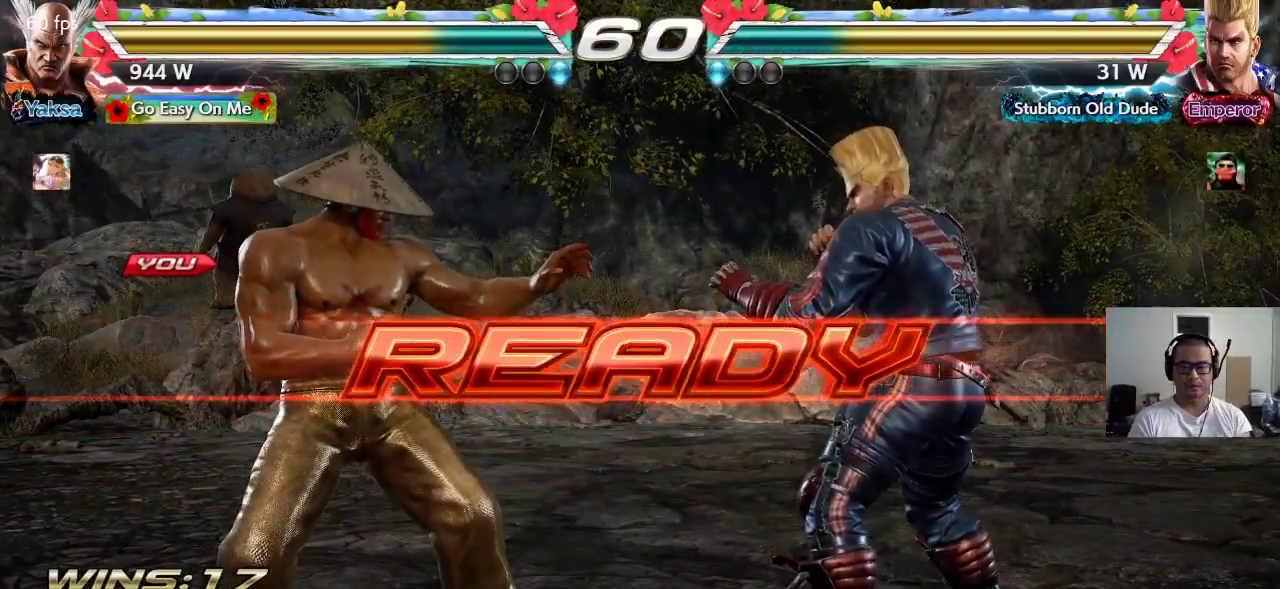
{"dt_ms": 500, "buttons": [], "left_stick": "center", "events": [[17, "SQUARE", "down"], [383, "SQUARE", "up"], [417, "TRIANGLE", "up"]]}
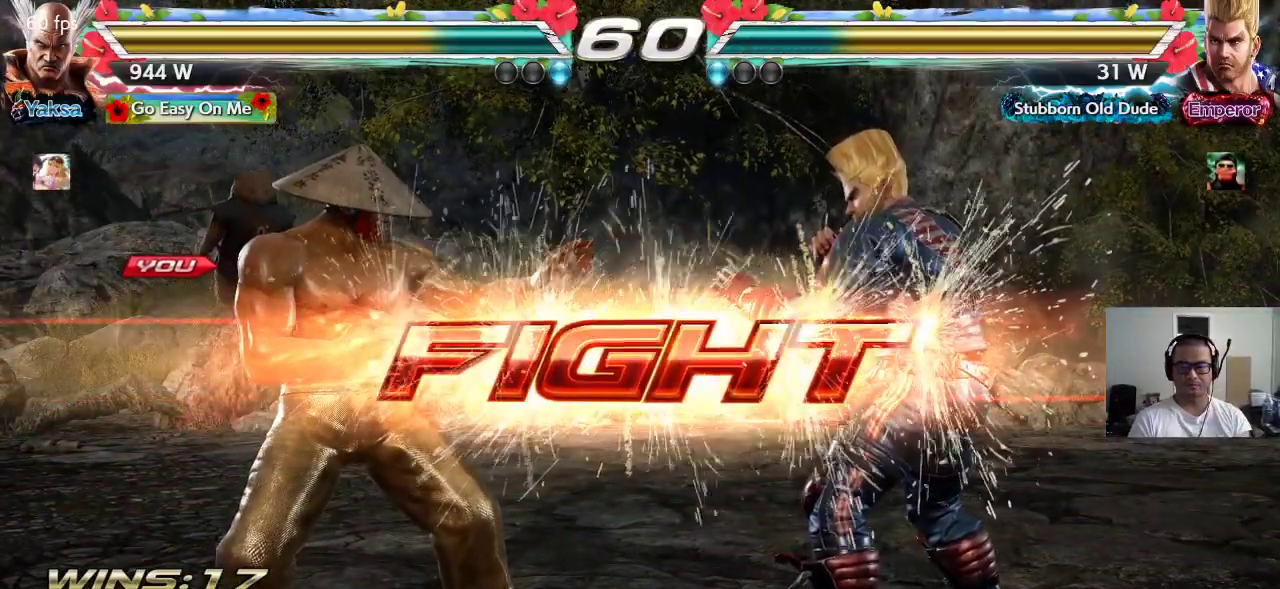
{"dt_ms": 1000, "buttons": [], "left_stick": "center"}
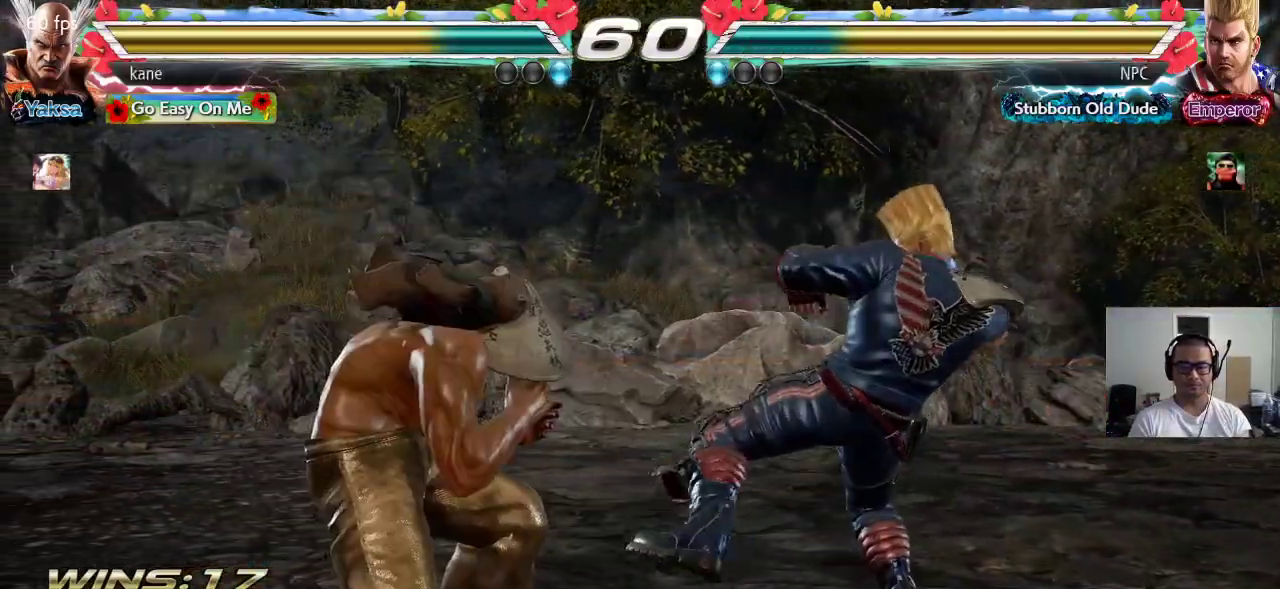
{"dt_ms": 500, "buttons": ["CROSS", "TRIANGLE"], "left_stick": "center", "events": [[67, "CIRCLE", "down"], [133, "CIRCLE", "up"], [167, "CIRCLE", "down"], [250, "CIRCLE", "up"], [267, "CROSS", "down"], [333, "TRIANGLE", "down"], [350, "CROSS", "up"], [400, "CROSS", "down"], [433, "TRIANGLE", "up"], [500, "TRIANGLE", "down"]]}
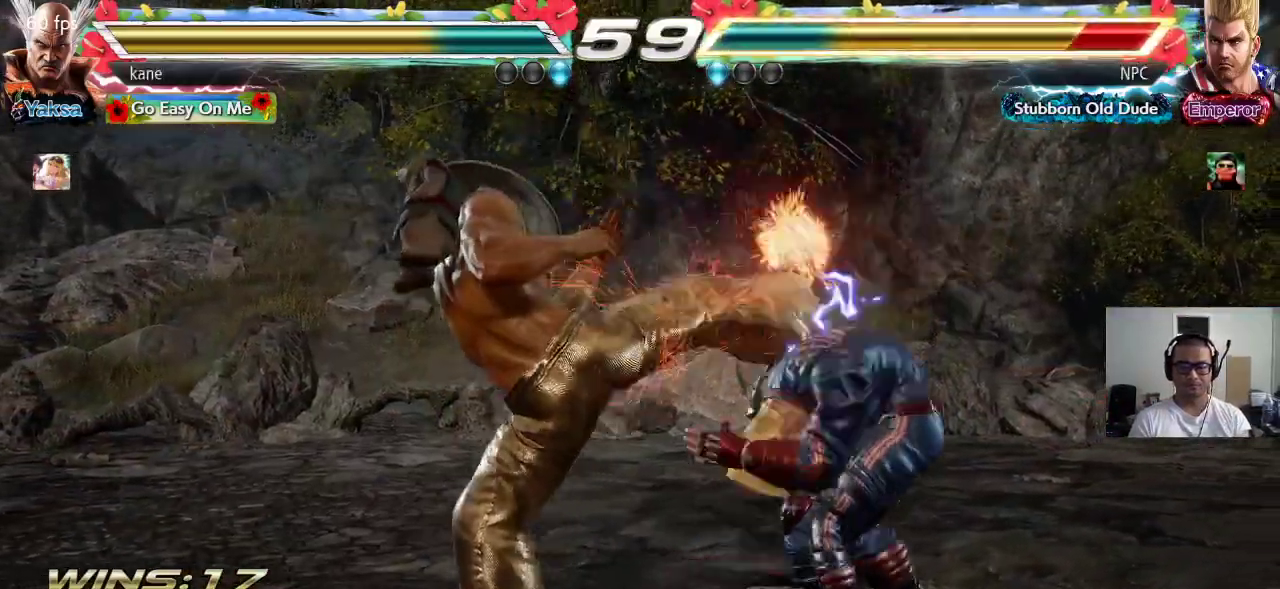
{"dt_ms": 500, "buttons": [], "left_stick": "right", "events": [[17, "CROSS", "up"], [50, "TRIANGLE", "up"], [350, "left_stick", "right"], [417, "left_stick", "center"], [467, "left_stick", "right"]]}
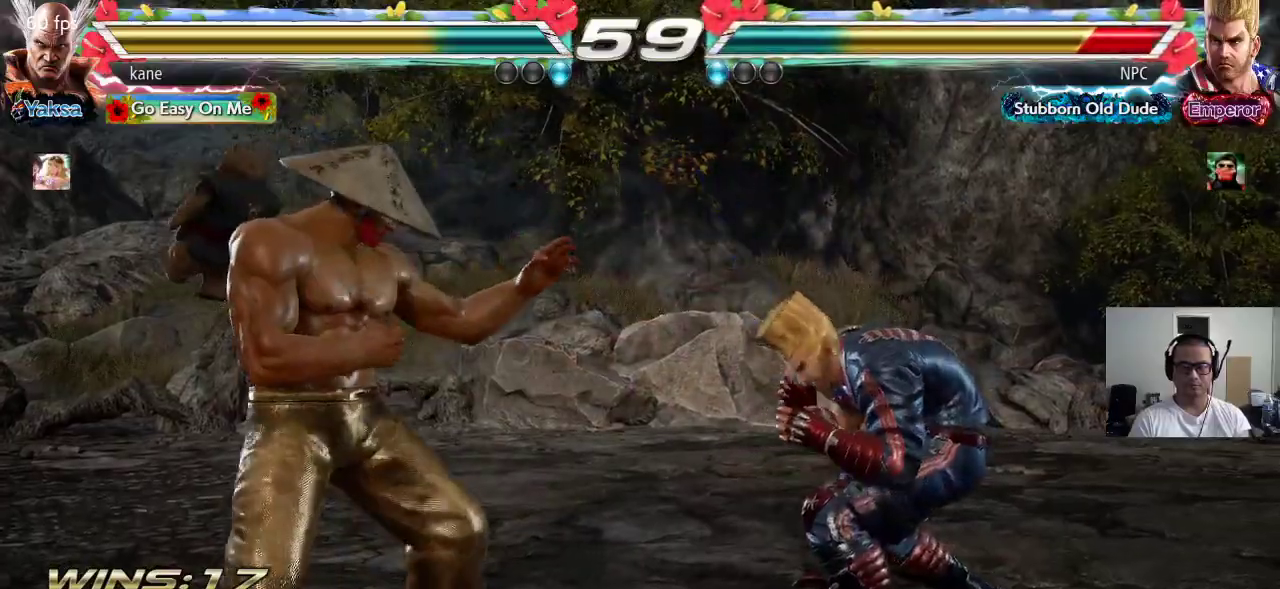
{"dt_ms": 1000, "buttons": [], "left_stick": "center"}
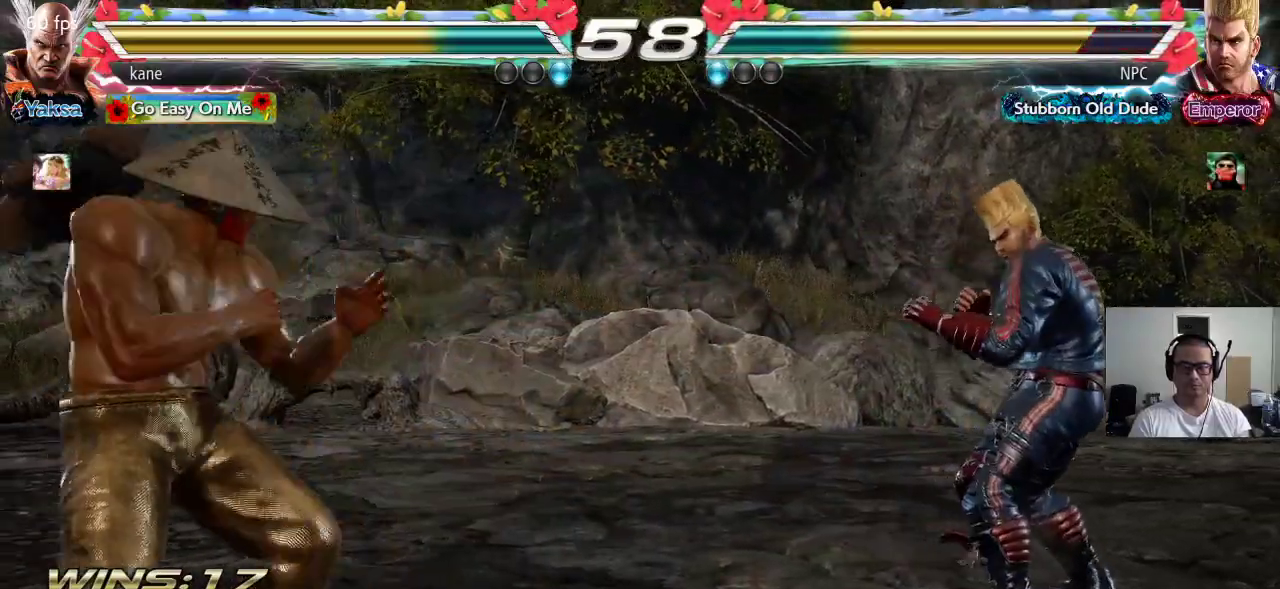
{"dt_ms": 500, "buttons": [], "left_stick": "right"}